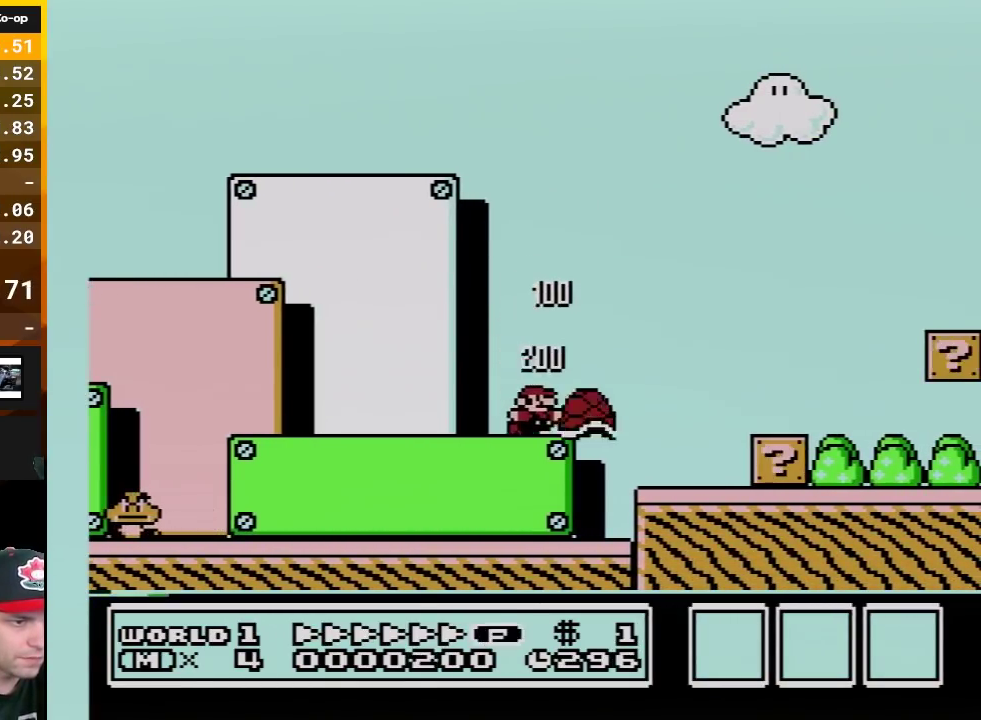
Gameplay with a controller (Nintendo layout); each line is a JSON object with the inputs held at the frame after it. "events" lists button and stick changes between this image and that frame as [ms after this image, input, new state], when the widget could be followed in between. Not read: L3 R3.
{"buttons": ["B", "DPAD_RIGHT"], "events": [[117, "A", "down"], [333, "A", "up"]]}
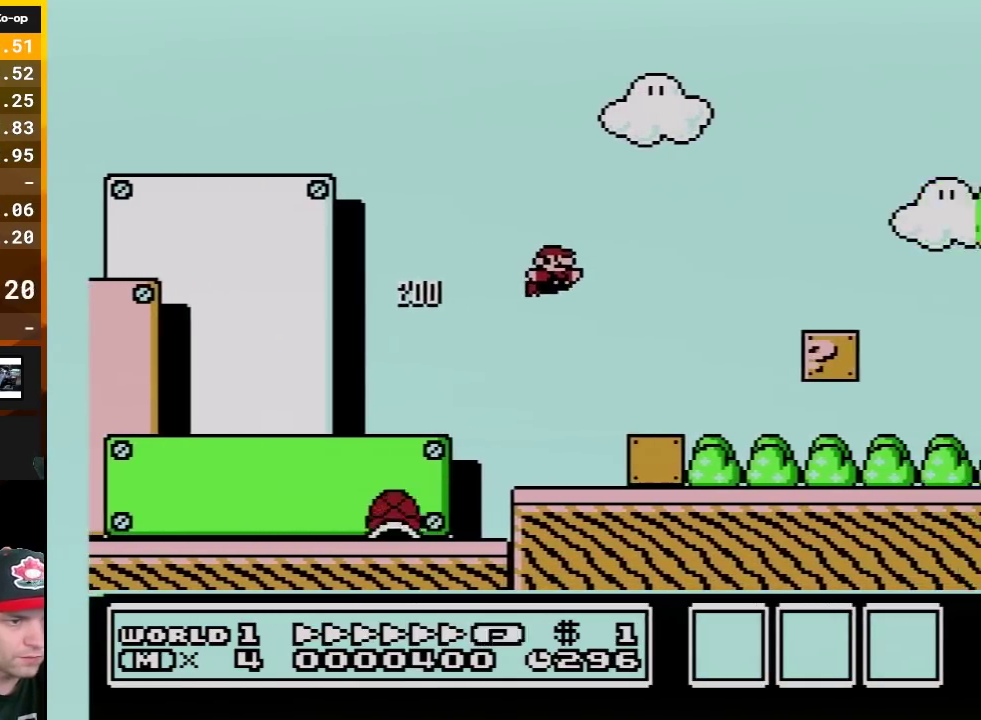
{"buttons": ["B"], "events": [[433, "DPAD_RIGHT", "up"]]}
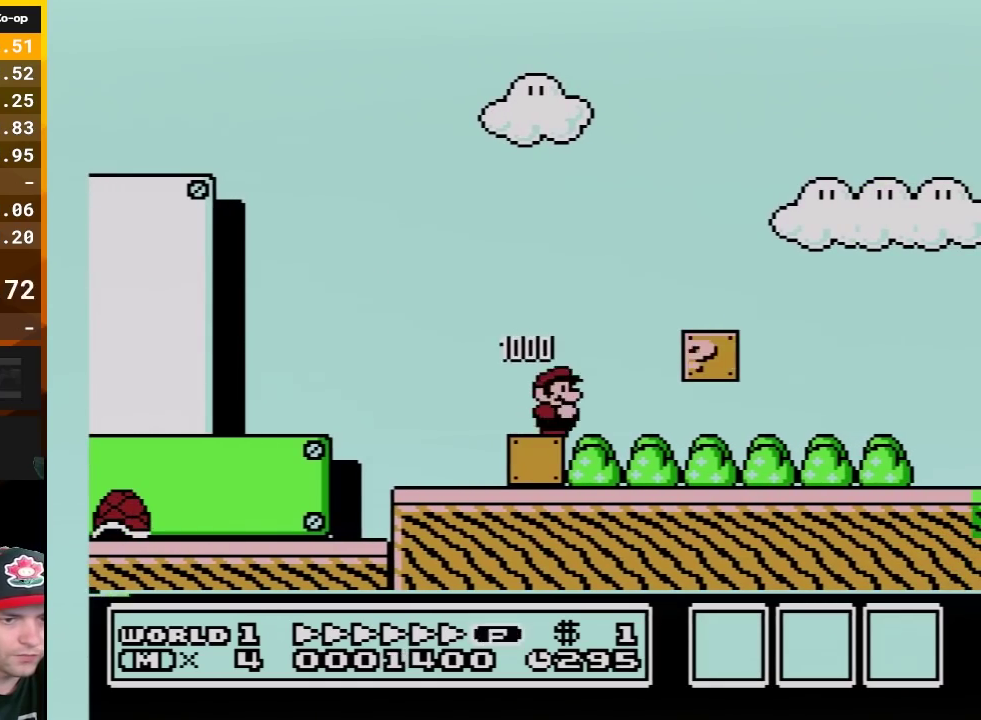
{"buttons": ["B", "DPAD_RIGHT"], "events": [[83, "DPAD_RIGHT", "down"], [400, "DPAD_UP", "down"], [483, "DPAD_UP", "up"]]}
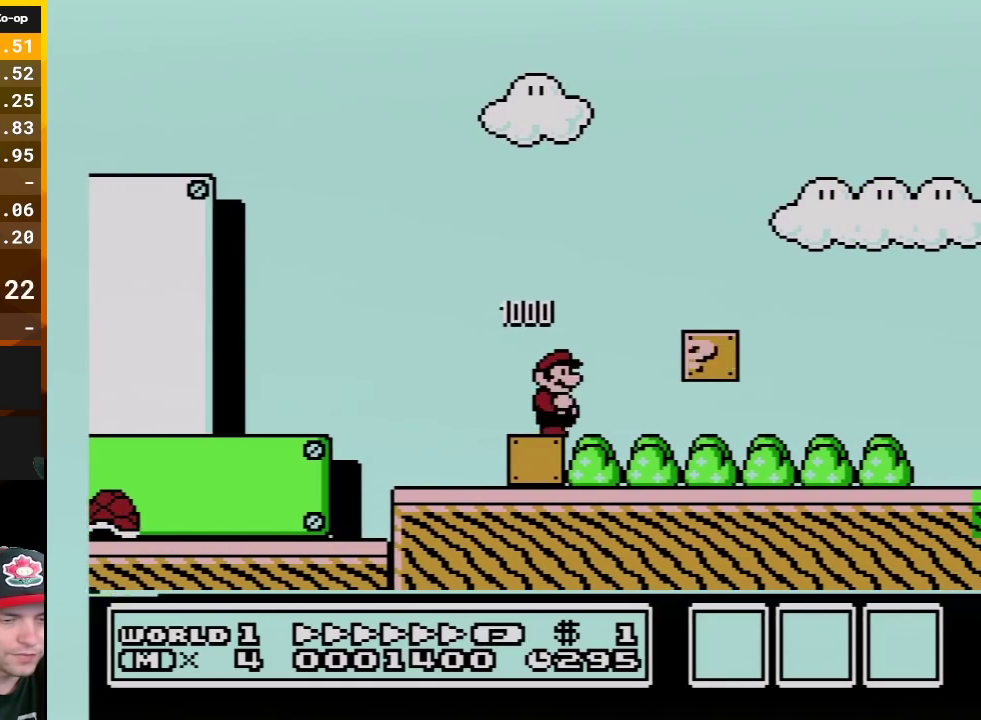
{"buttons": ["B", "DPAD_RIGHT"], "events": []}
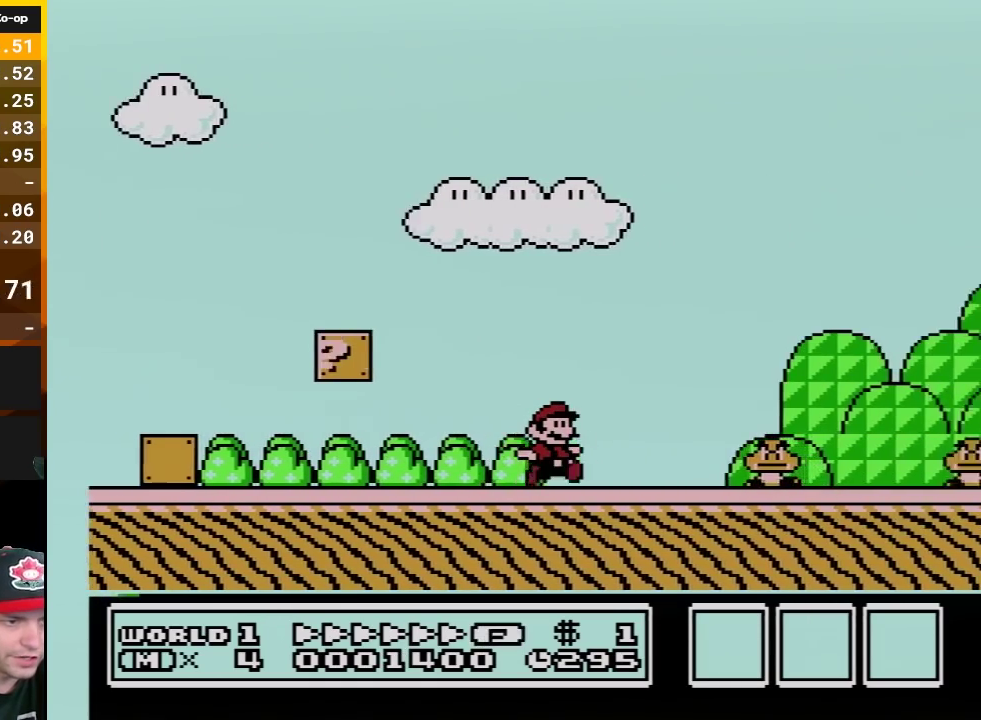
{"buttons": ["B", "DPAD_RIGHT"], "events": [[117, "A", "down"], [450, "A", "up"]]}
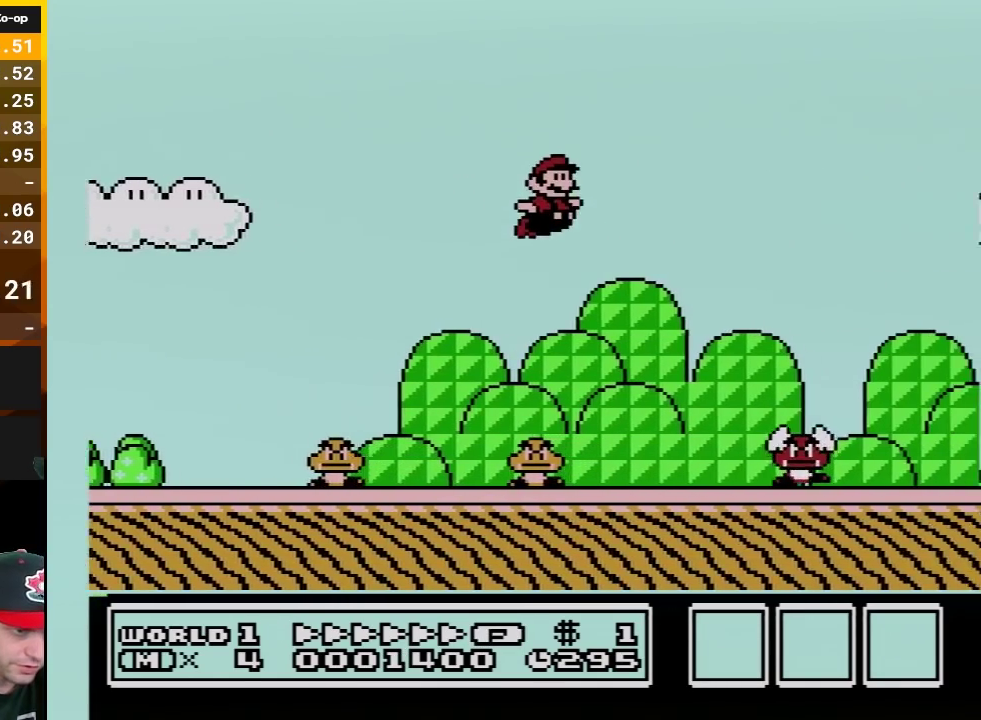
{"buttons": ["B", "DPAD_RIGHT"], "events": []}
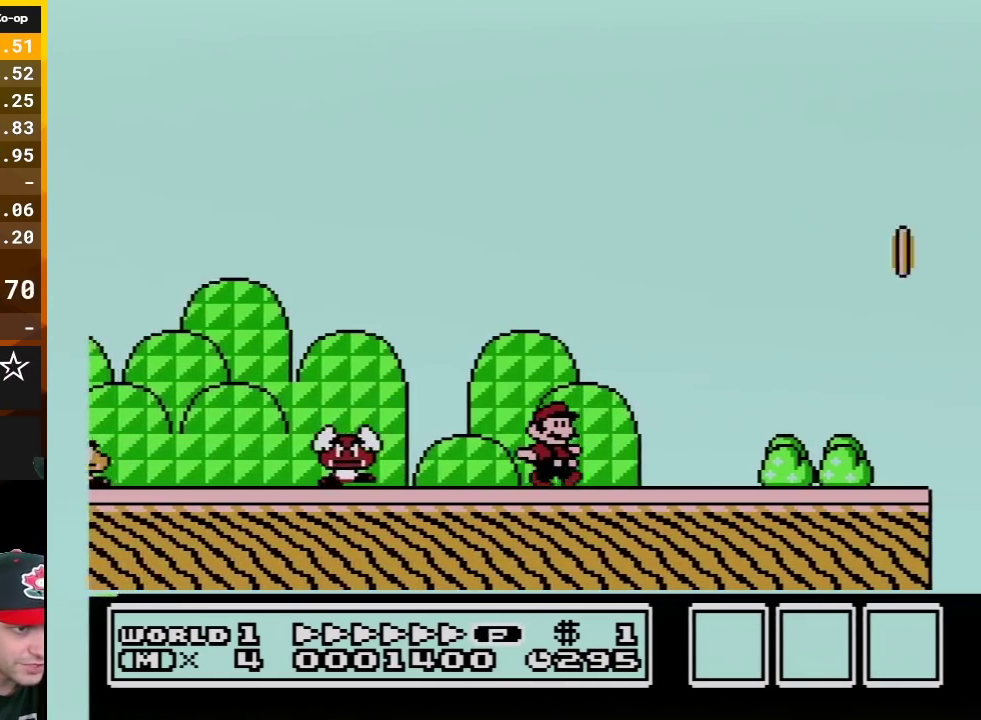
{"buttons": ["B", "DPAD_RIGHT"], "events": [[100, "A", "down"], [367, "A", "up"]]}
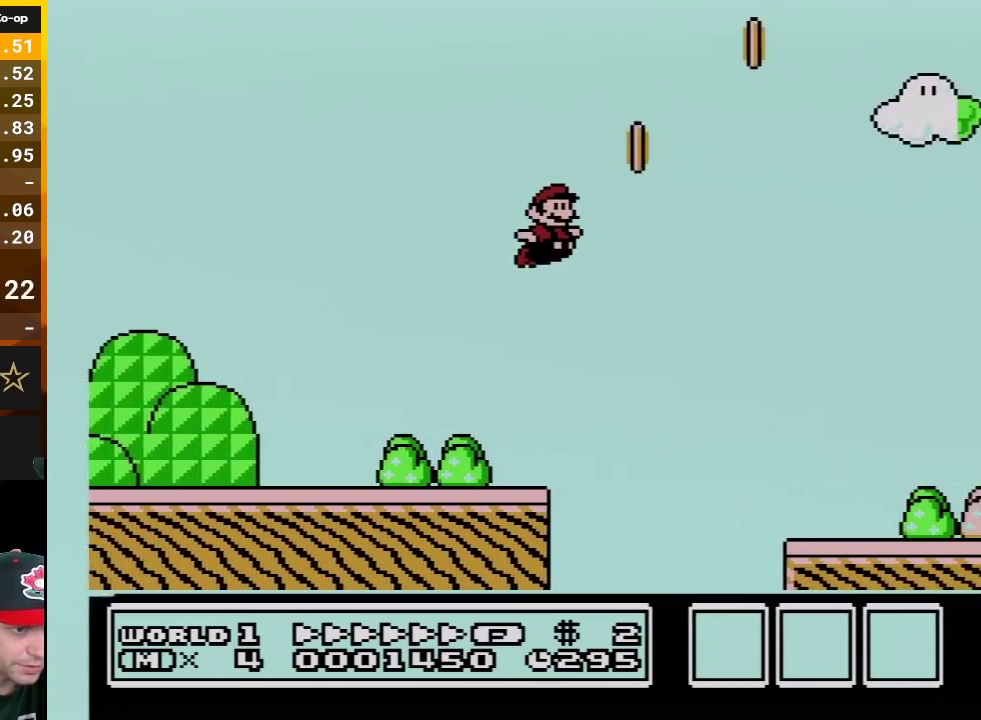
{"buttons": ["B", "DPAD_RIGHT"], "events": []}
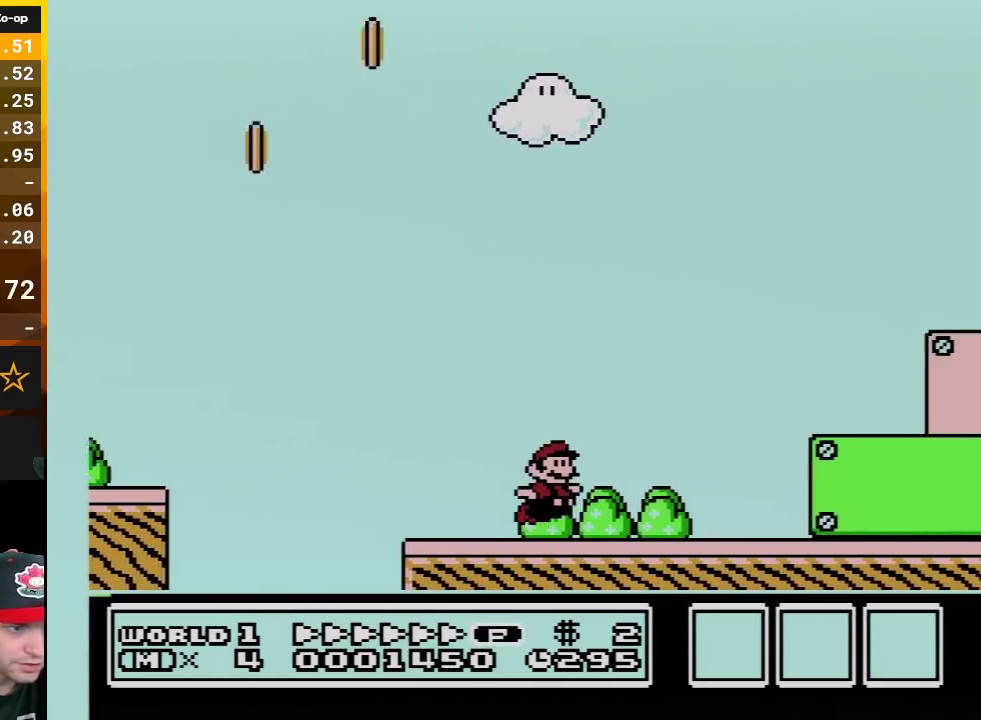
{"buttons": ["A", "B", "DPAD_RIGHT"], "events": [[50, "A", "down"]]}
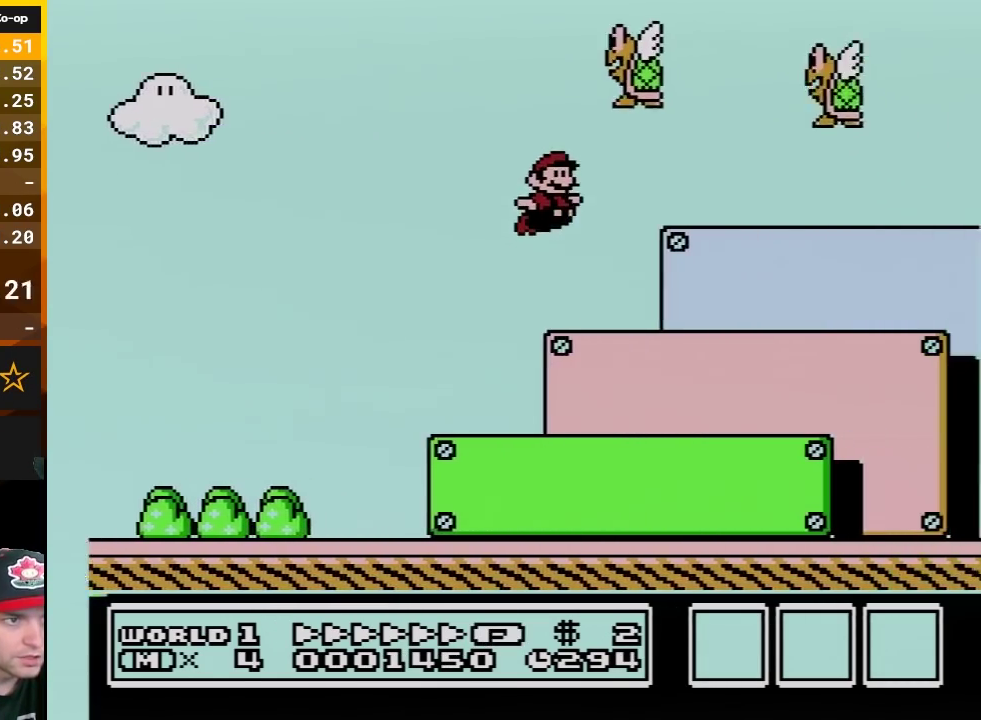
{"buttons": ["A", "B", "DPAD_DOWN"], "events": [[83, "A", "up"], [367, "DPAD_DOWN", "down"], [383, "DPAD_RIGHT", "up"], [417, "A", "down"]]}
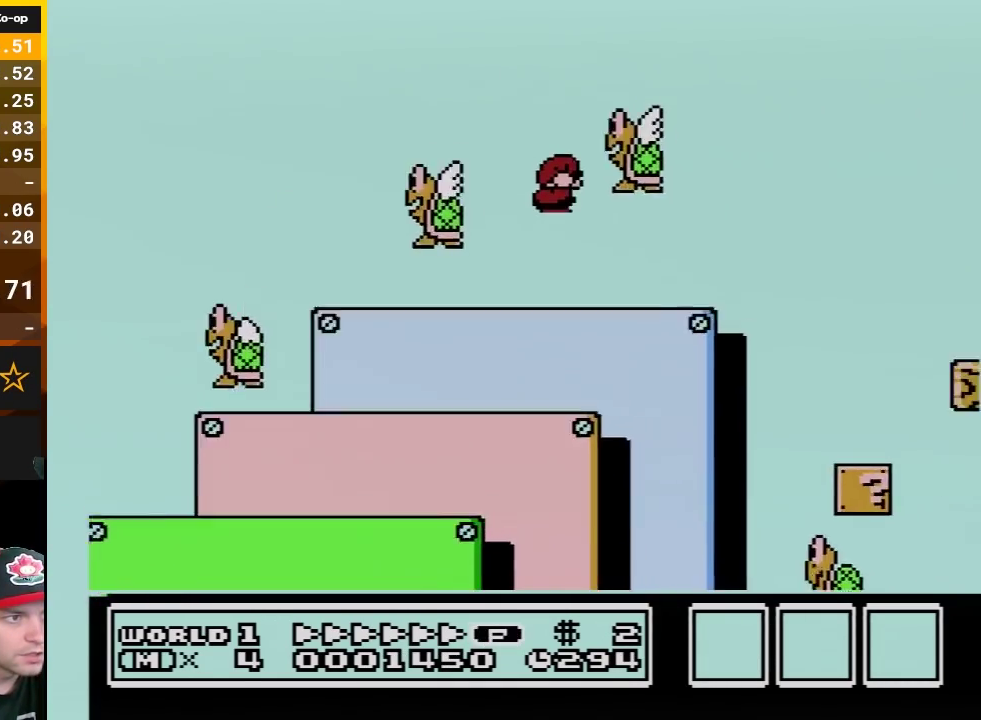
{"buttons": ["A", "B", "DPAD_DOWN"], "events": []}
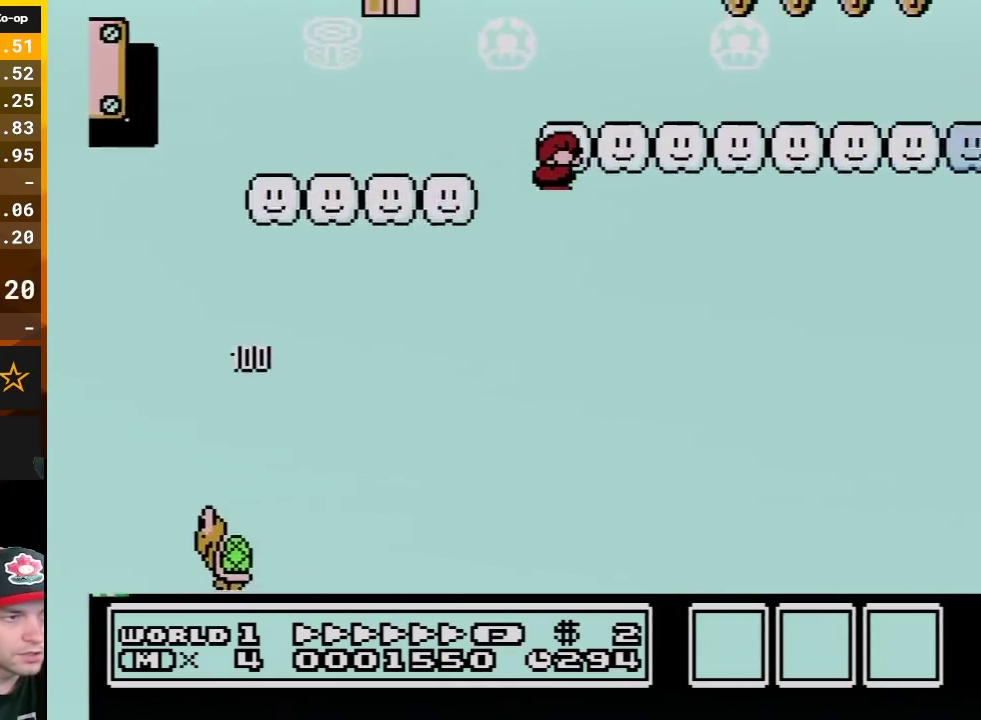
{"buttons": ["B", "DPAD_RIGHT"], "events": [[200, "DPAD_RIGHT", "down"], [233, "DPAD_DOWN", "up"], [267, "A", "up"]]}
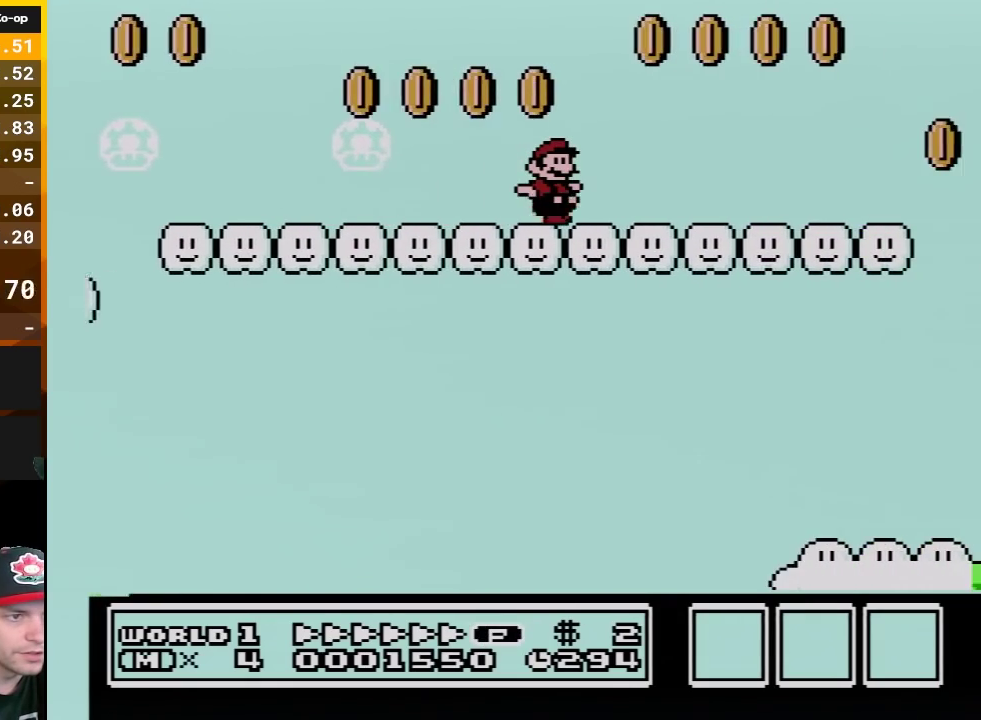
{"buttons": ["A", "B", "DPAD_RIGHT"], "events": [[483, "A", "down"]]}
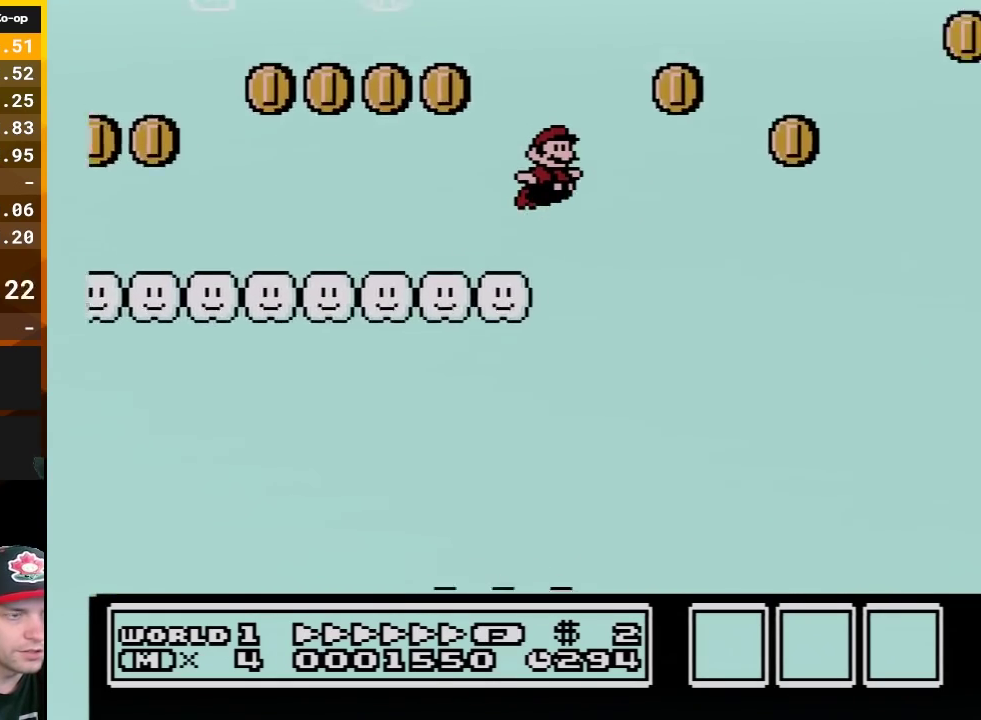
{"buttons": ["A", "B", "DPAD_RIGHT"], "events": []}
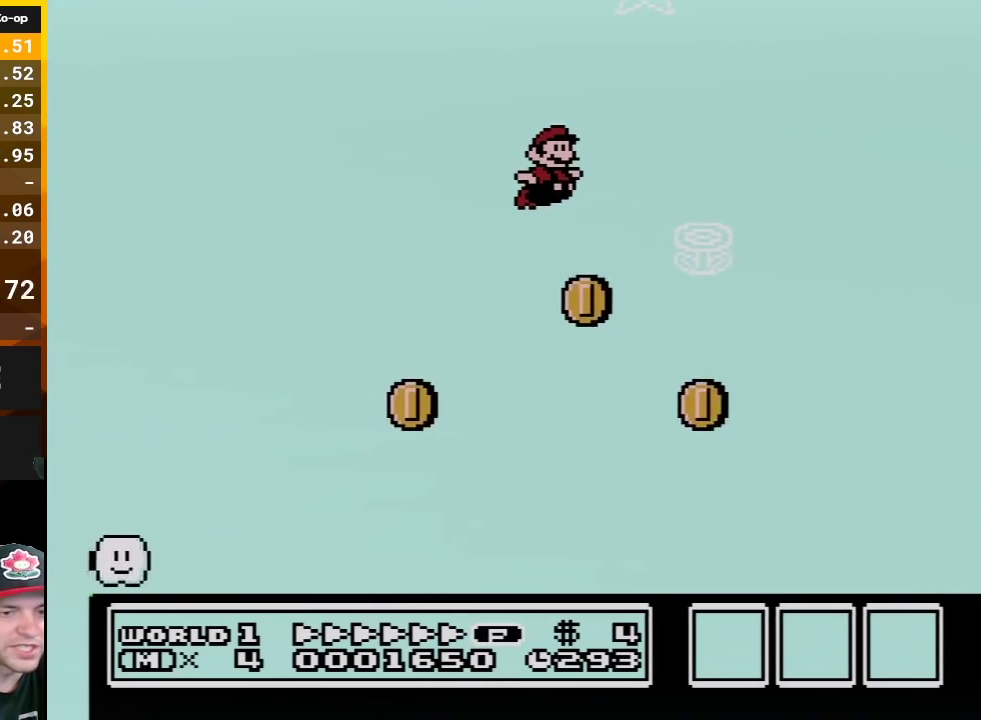
{"buttons": ["A", "B", "DPAD_RIGHT"], "events": []}
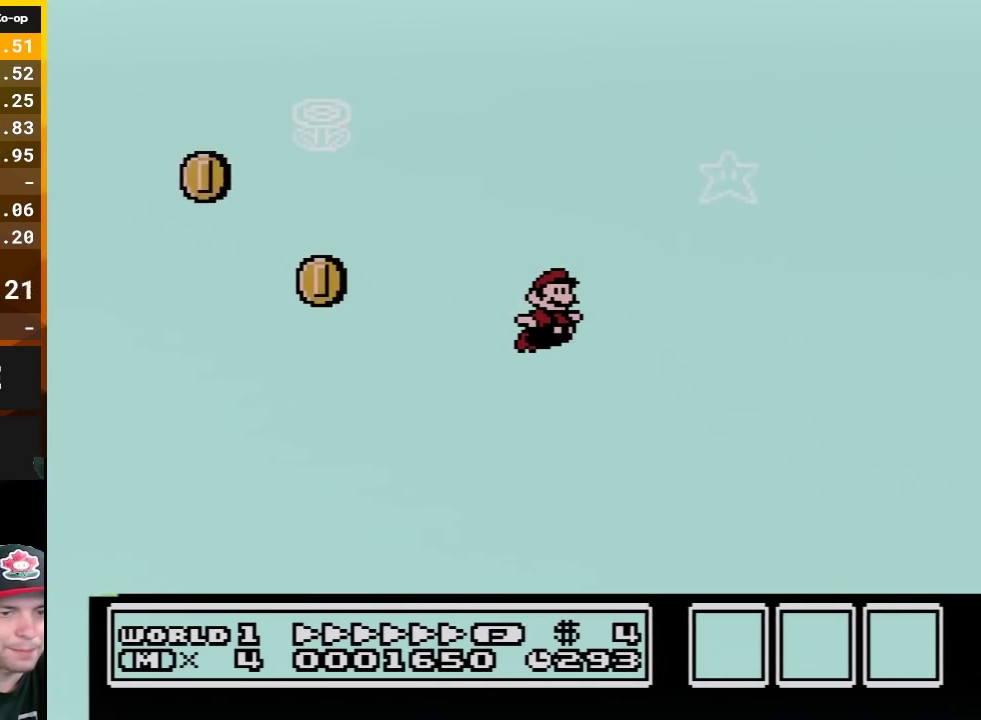
{"buttons": ["A", "B", "DPAD_RIGHT"], "events": []}
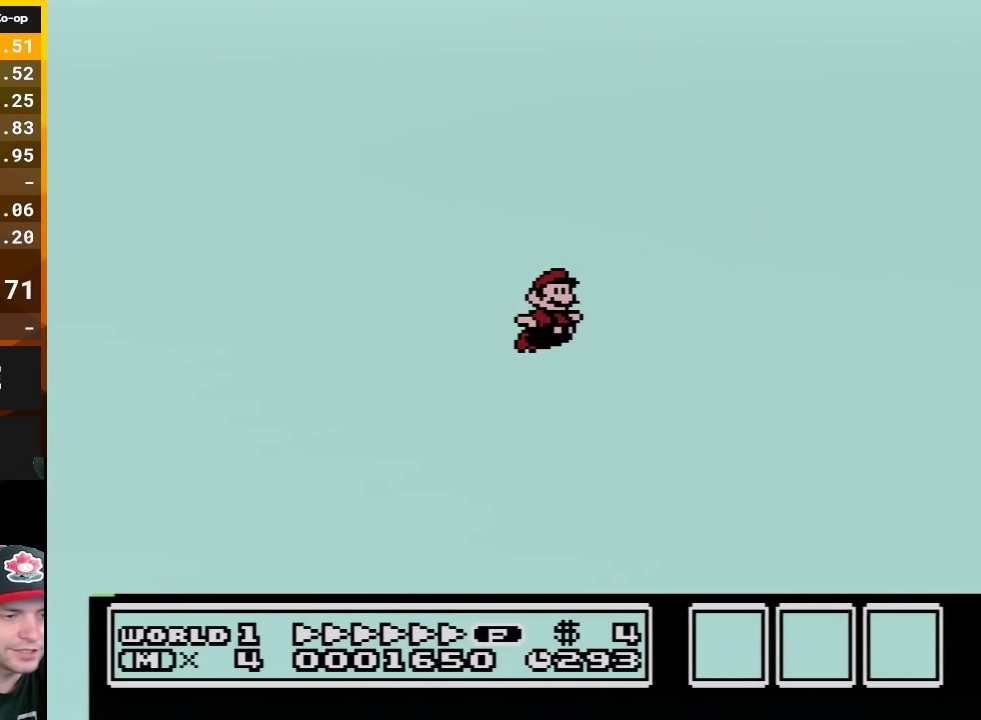
{"buttons": ["A", "B", "DPAD_RIGHT"], "events": []}
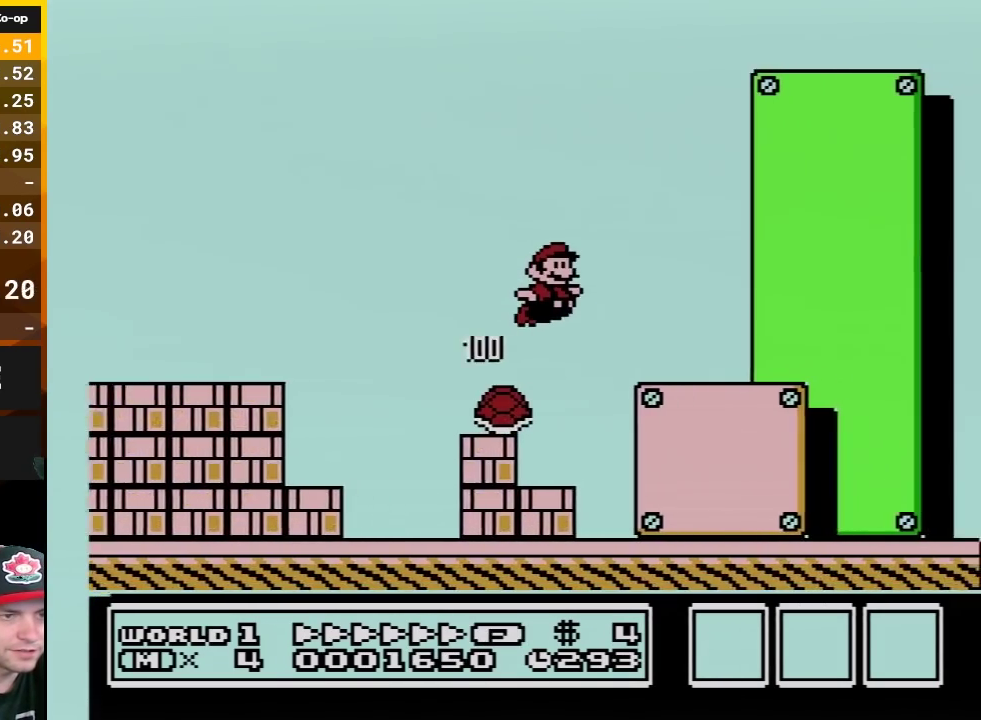
{"buttons": ["B", "DPAD_RIGHT"], "events": [[200, "A", "up"]]}
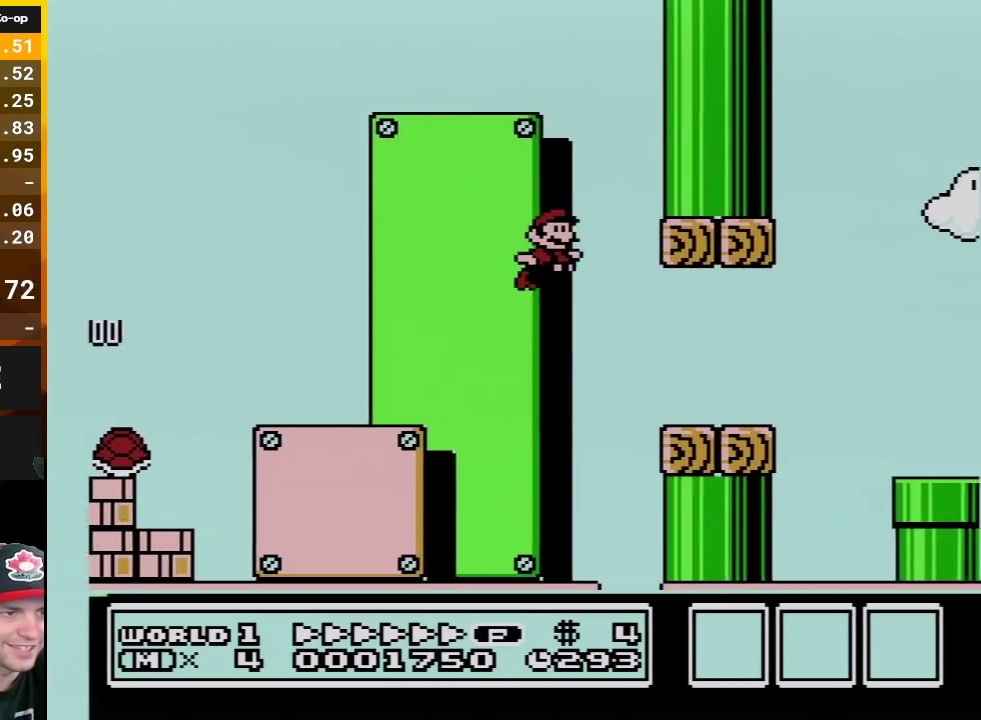
{"buttons": ["B", "DPAD_RIGHT"], "events": [[300, "A", "down"], [383, "A", "up"]]}
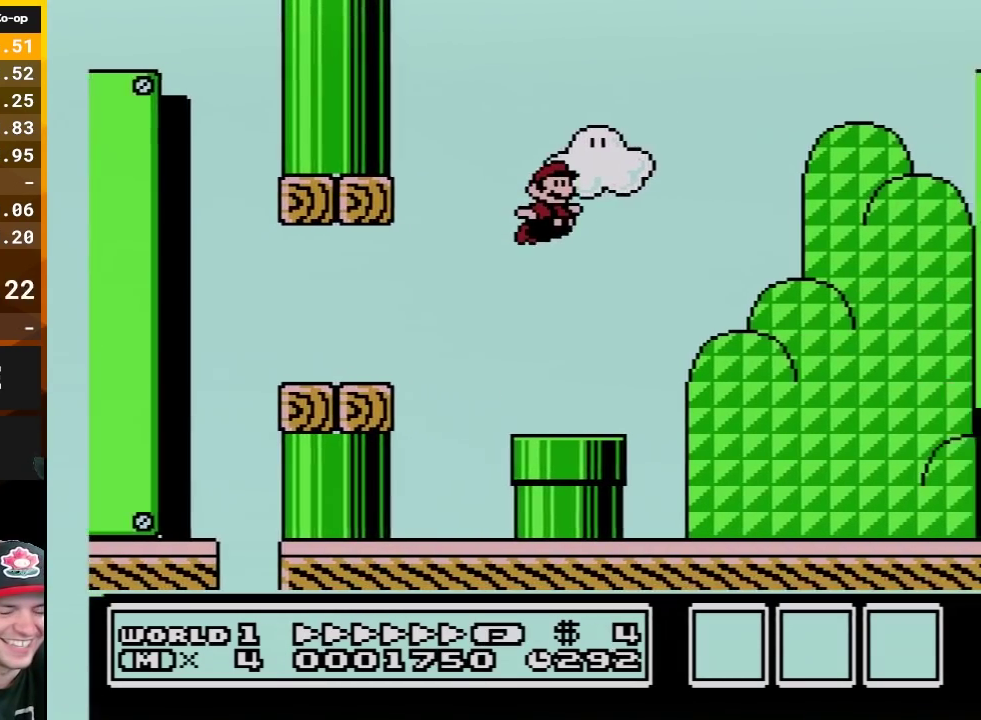
{"buttons": ["B", "DPAD_RIGHT"], "events": []}
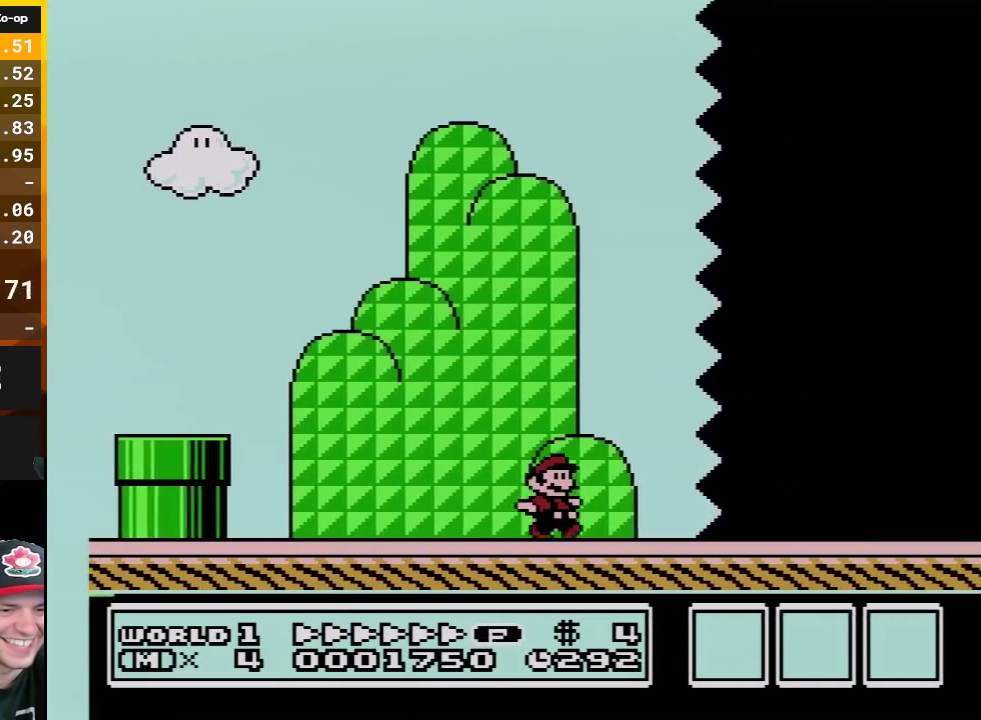
{"buttons": ["B", "DPAD_RIGHT"], "events": []}
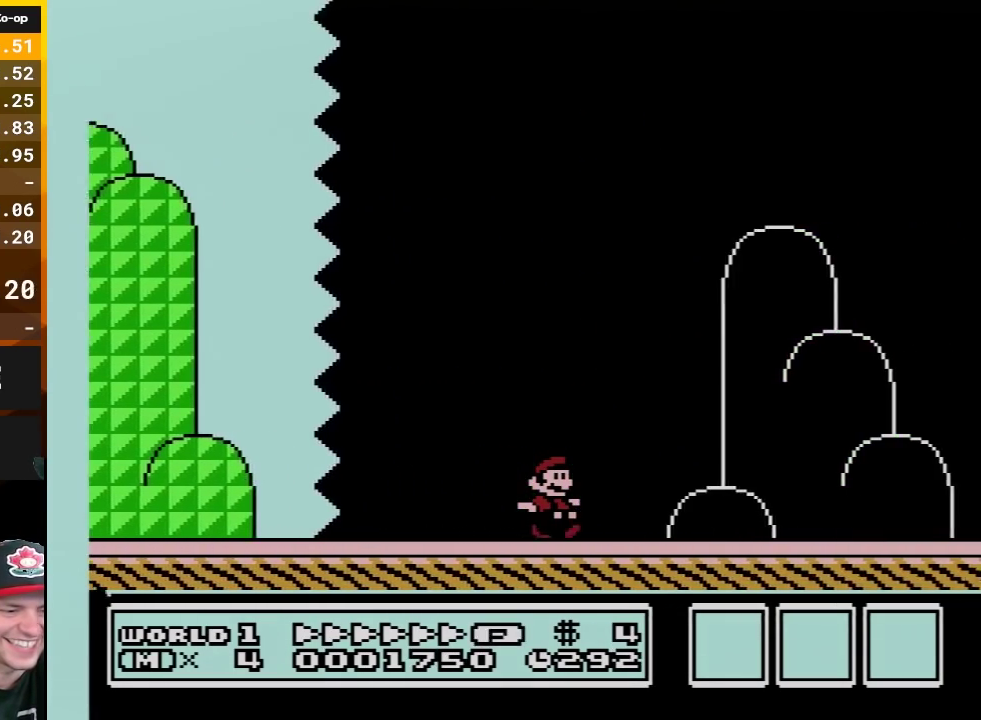
{"buttons": ["A", "B", "DPAD_RIGHT"], "events": [[433, "A", "down"]]}
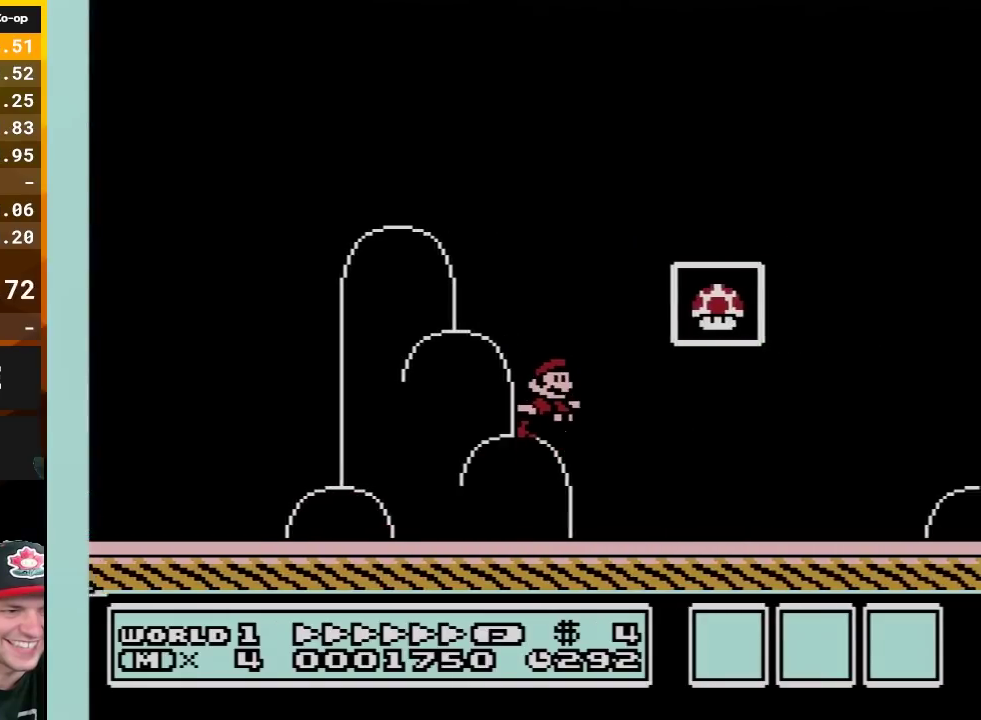
{"buttons": ["B", "DPAD_RIGHT"], "events": [[267, "A", "up"]]}
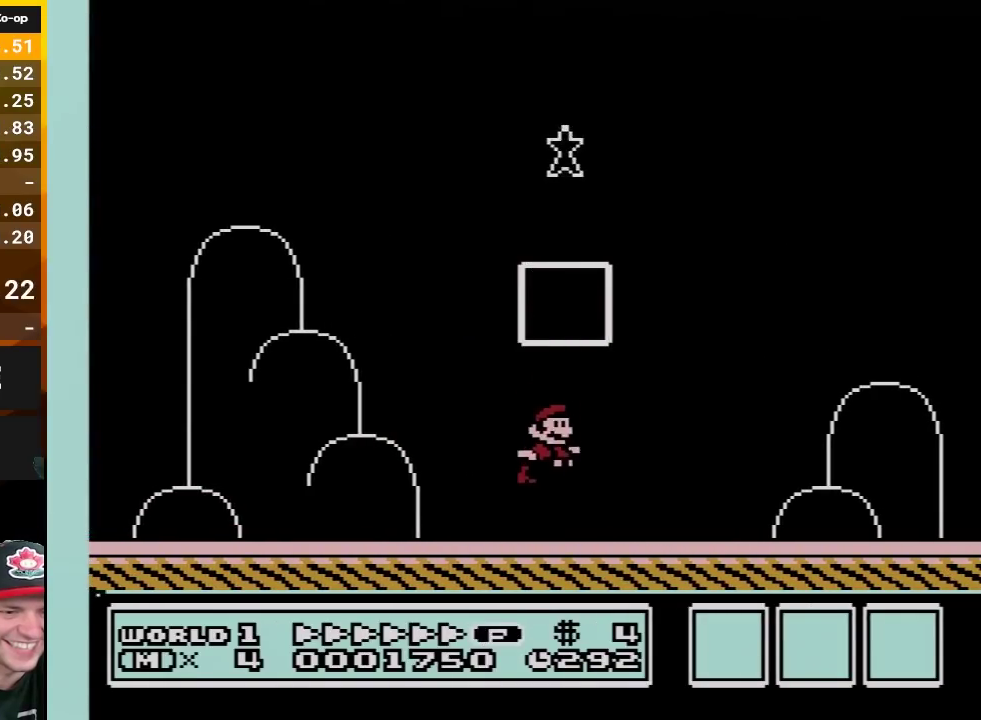
{"buttons": [], "events": [[17, "B", "up"], [117, "DPAD_RIGHT", "up"]]}